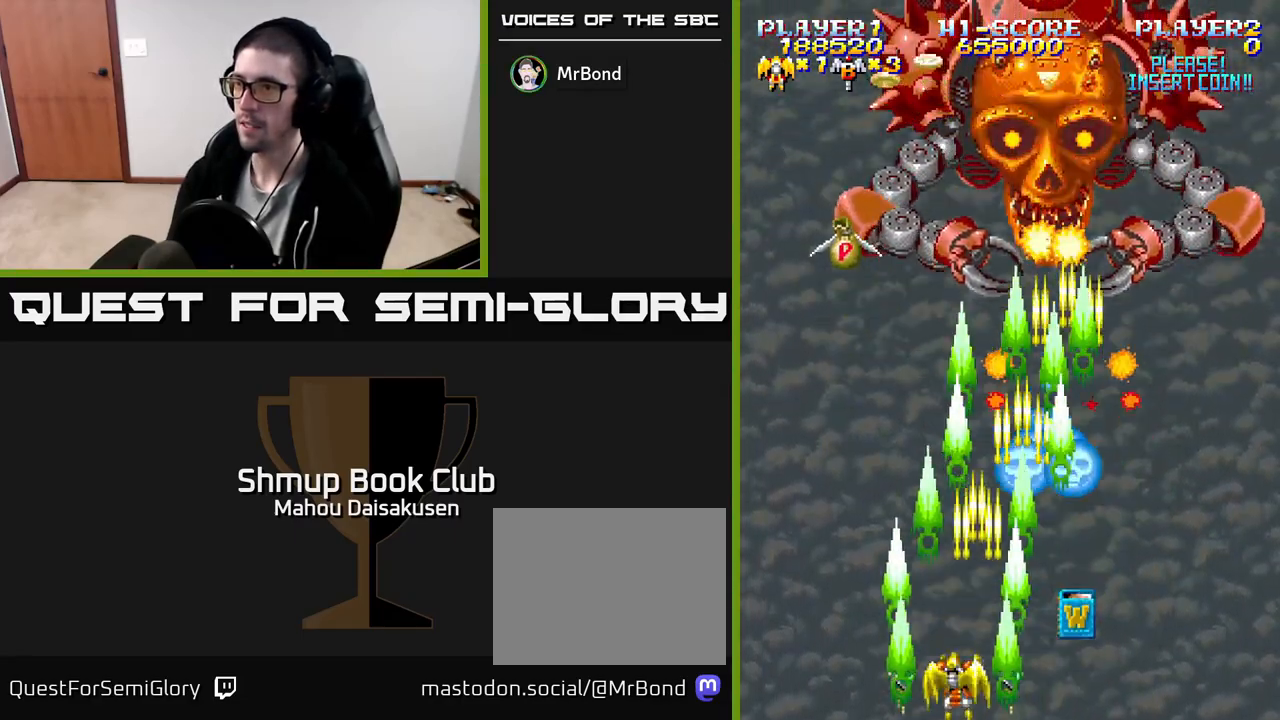
Gameplay with a controller (Xbox layout); each line is a JSON object with the inputs held at the frame after it. "events" lists button and stick changes between this image and that frame as [ms after this image, input, new state], when the widget could be followed in between. Not read: left_stick right_stick.
{"buttons": ["A", "DPAD_LEFT"], "events": [[50, "DPAD_LEFT", "down"], [183, "DPAD_LEFT", "up"], [417, "DPAD_LEFT", "down"]]}
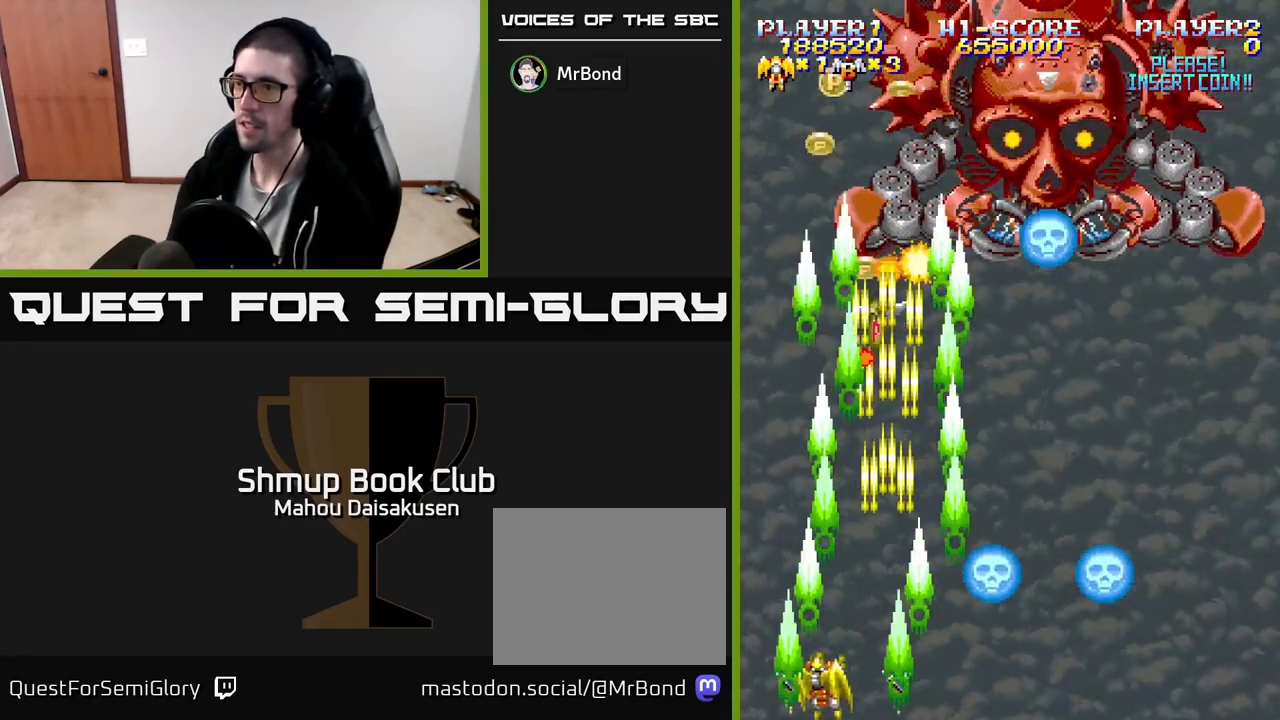
{"buttons": ["A", "DPAD_UP", "DPAD_LEFT"], "events": [[33, "DPAD_LEFT", "up"], [400, "DPAD_LEFT", "down"], [450, "DPAD_UP", "down"]]}
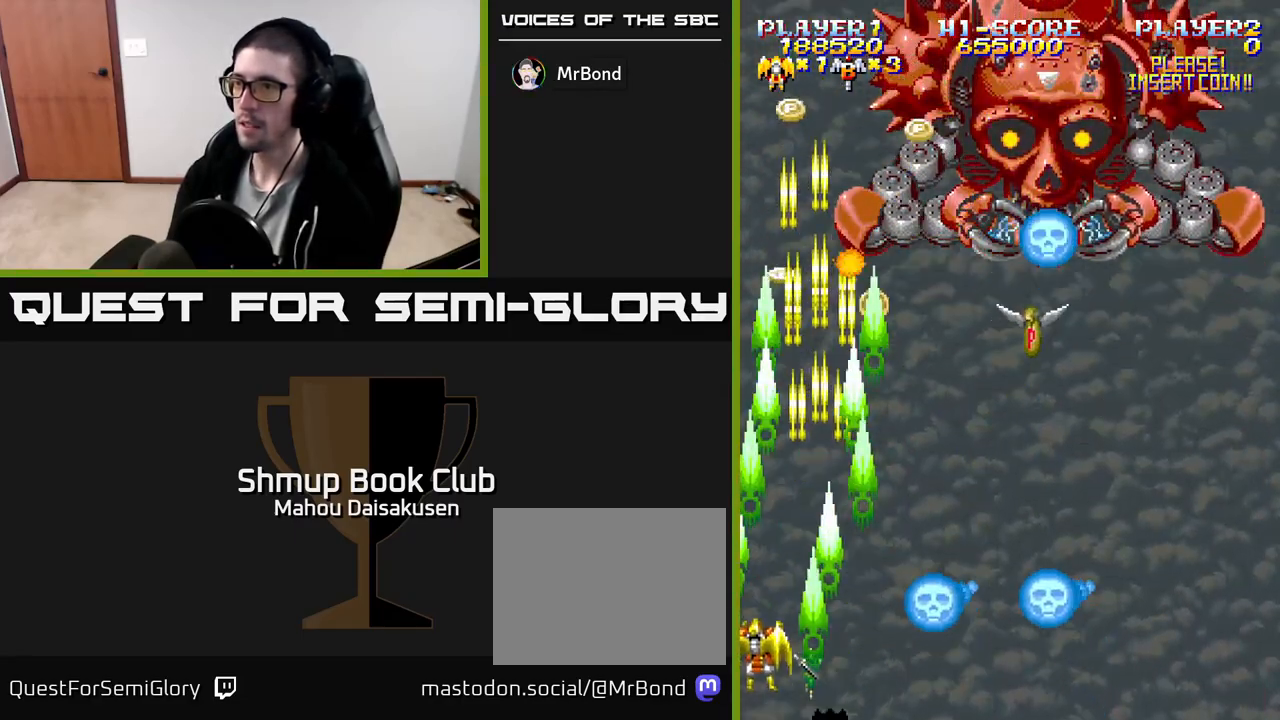
{"buttons": ["A"], "events": [[17, "DPAD_LEFT", "up"], [250, "DPAD_RIGHT", "down"], [383, "DPAD_UP", "up"], [433, "DPAD_DOWN", "down"], [500, "DPAD_DOWN", "up"], [500, "DPAD_RIGHT", "up"]]}
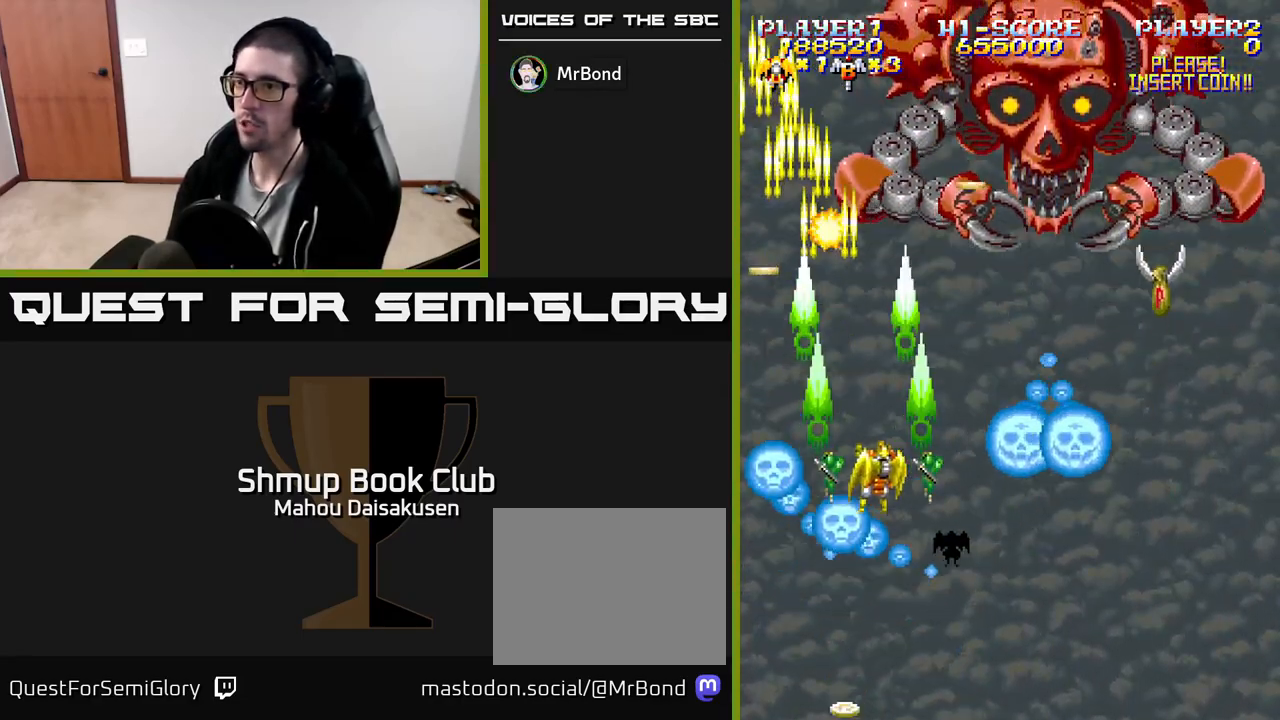
{"buttons": ["A", "DPAD_DOWN", "DPAD_LEFT"]}
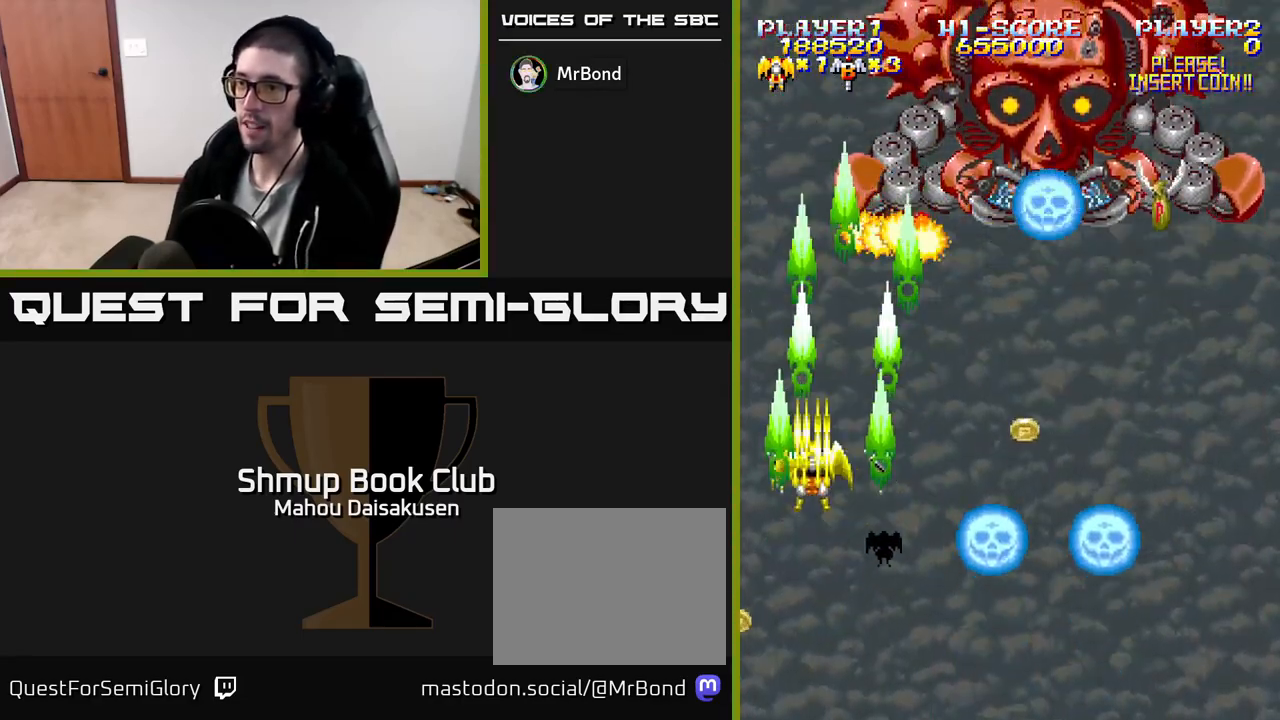
{"buttons": ["A", "DPAD_DOWN"], "events": [[117, "DPAD_LEFT", "up"], [183, "DPAD_DOWN", "up"], [383, "DPAD_DOWN", "down"], [400, "DPAD_LEFT", "down"], [450, "DPAD_LEFT", "up"]]}
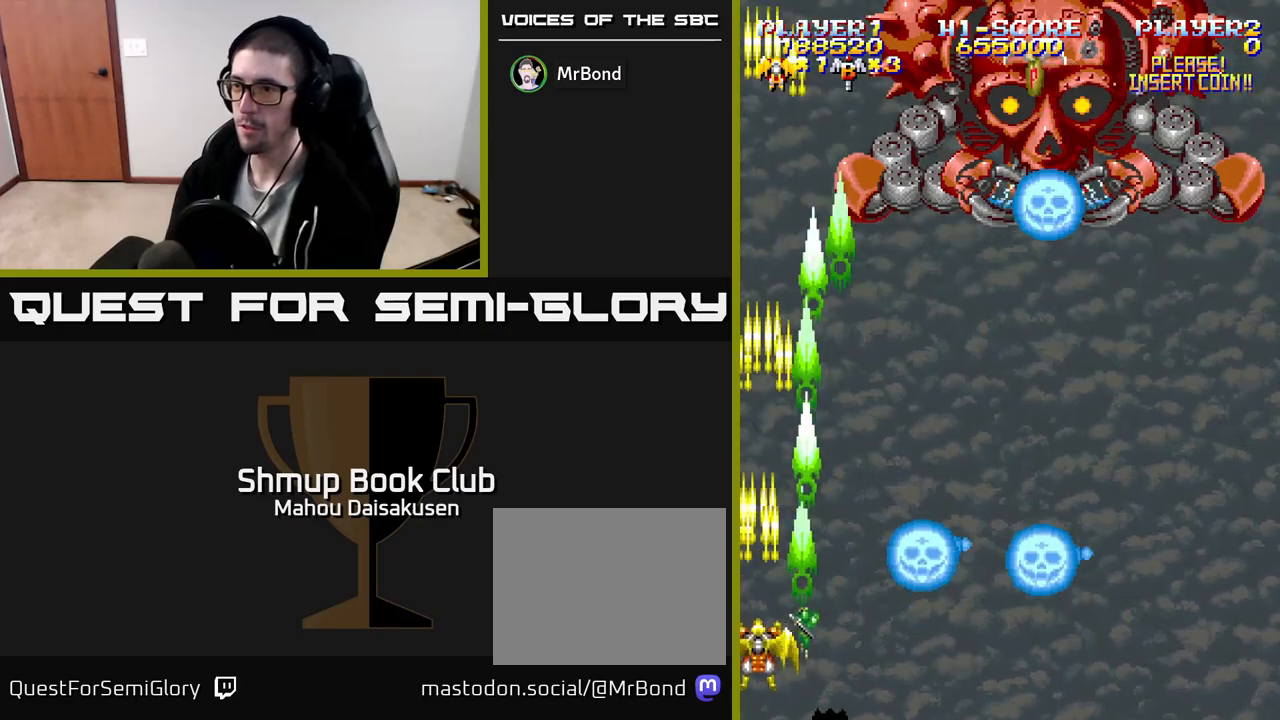
{"buttons": ["A", "DPAD_RIGHT"], "events": [[17, "DPAD_RIGHT", "down"], [250, "DPAD_DOWN", "up"]]}
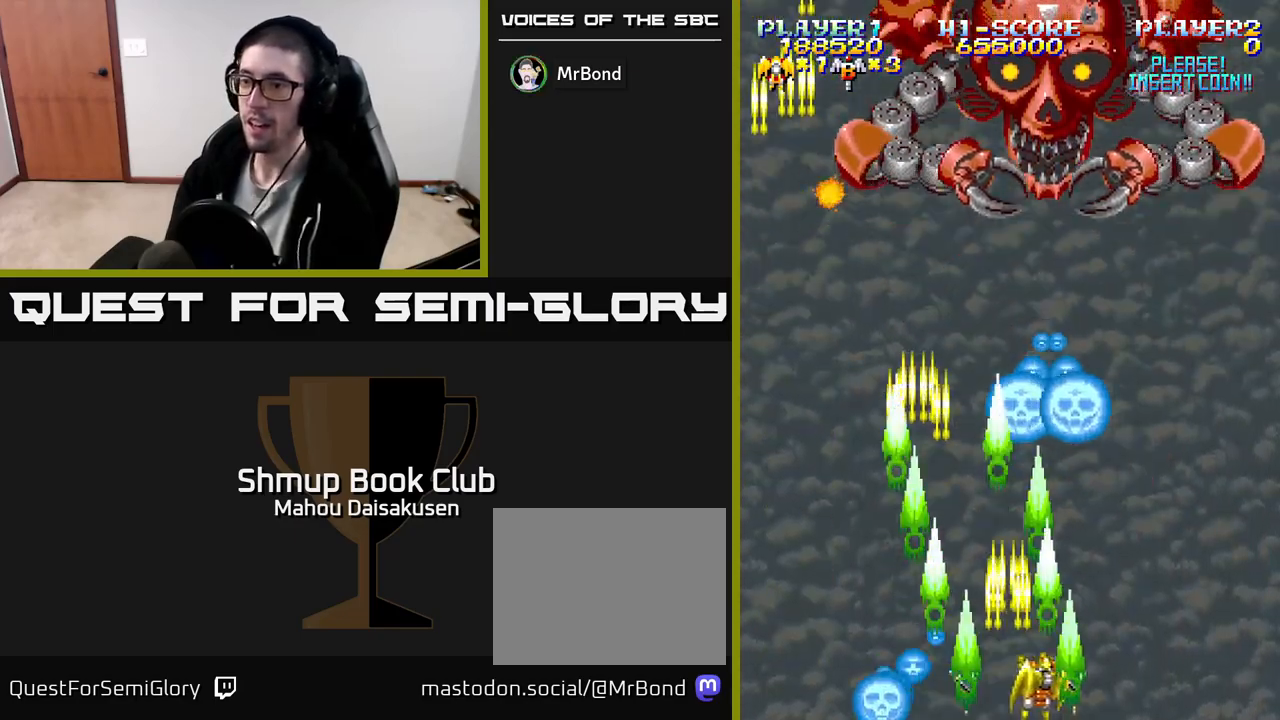
{"buttons": ["A"], "events": [[250, "DPAD_RIGHT", "up"]]}
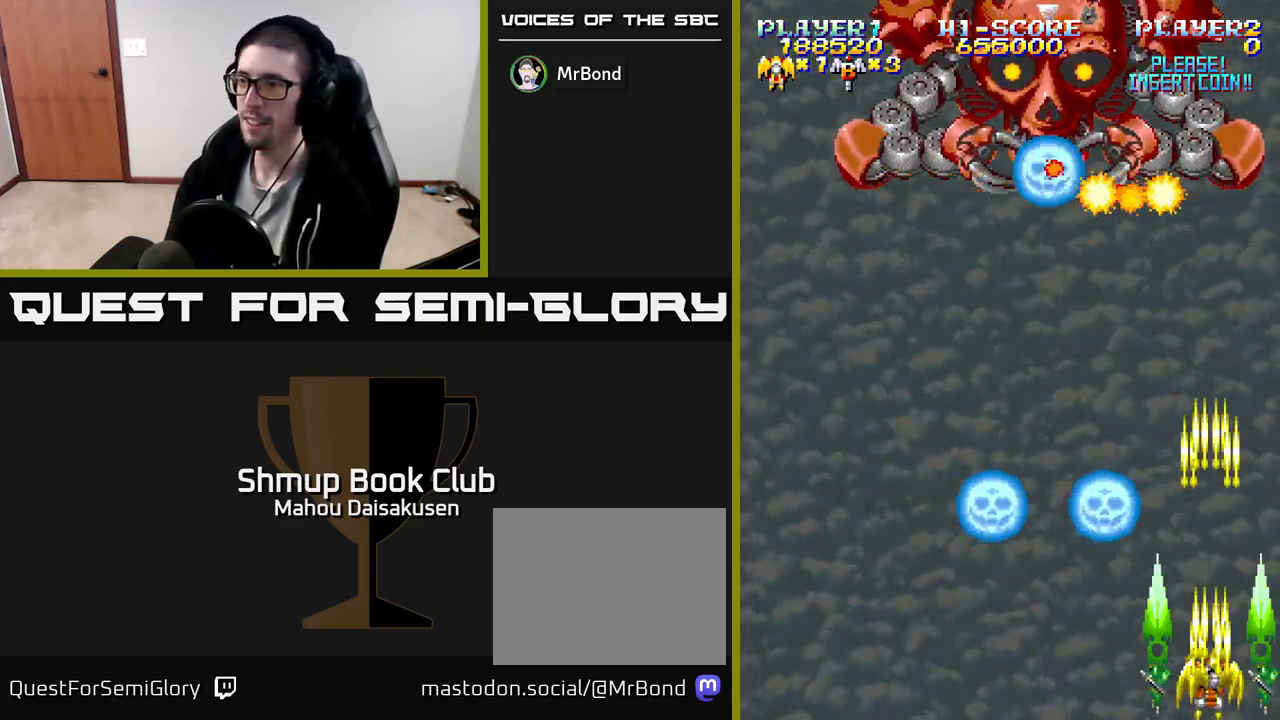
{"buttons": ["A", "DPAD_LEFT"], "events": [[183, "DPAD_LEFT", "down"]]}
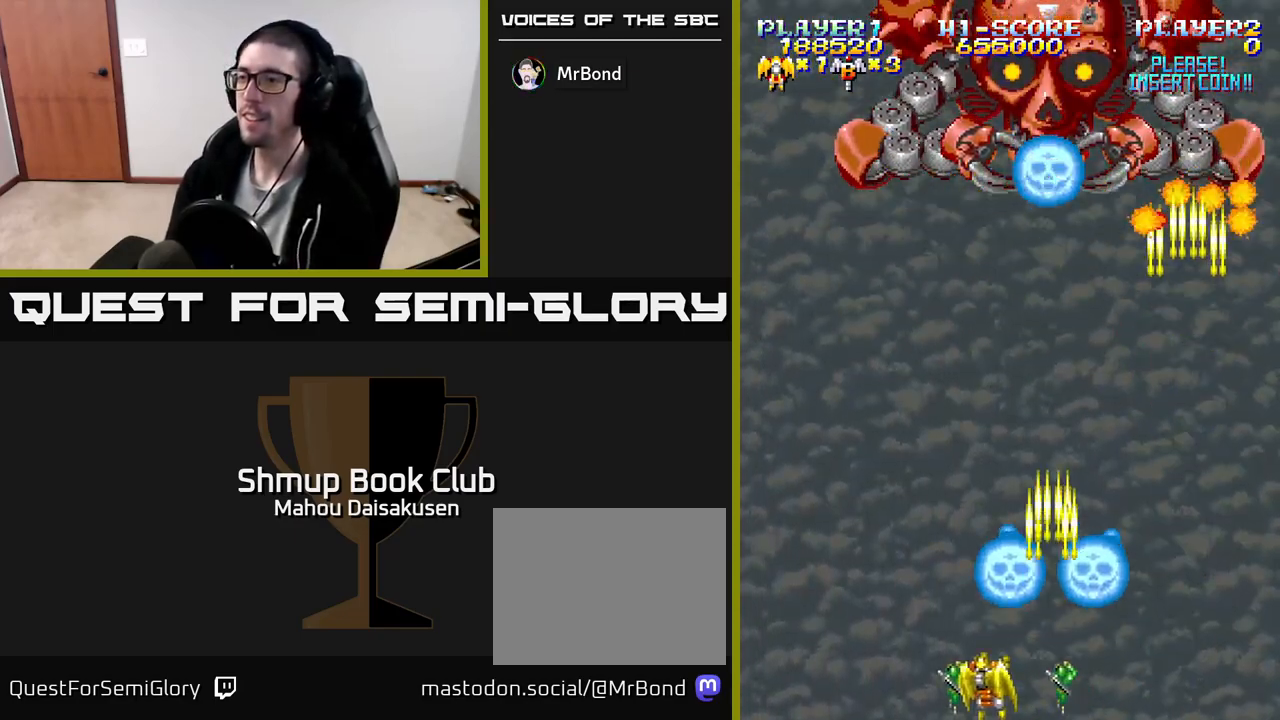
{"buttons": ["A", "DPAD_UP", "DPAD_LEFT"], "events": [[183, "DPAD_LEFT", "up"], [283, "DPAD_LEFT", "down"], [483, "DPAD_UP", "down"]]}
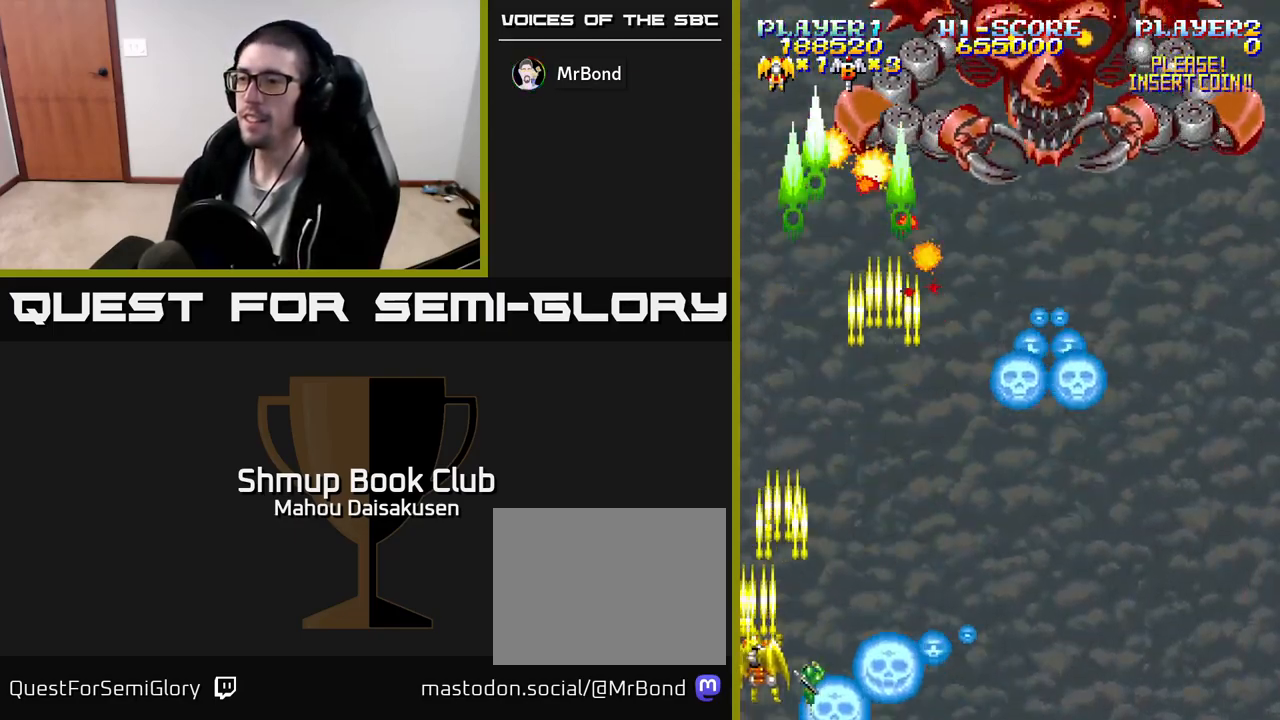
{"buttons": ["A"], "events": [[33, "DPAD_LEFT", "up"], [233, "DPAD_UP", "up"], [383, "DPAD_UP", "down"], [483, "DPAD_UP", "up"]]}
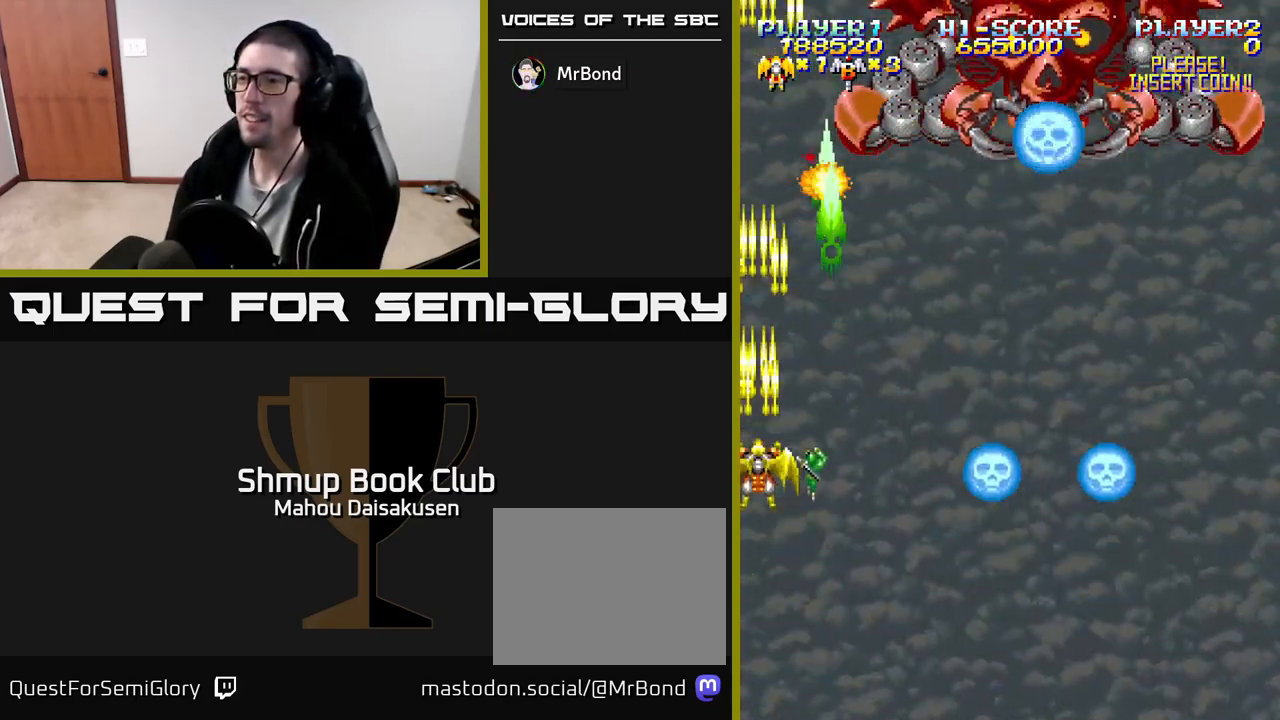
{"buttons": ["A", "DPAD_DOWN"], "events": [[450, "DPAD_DOWN", "down"]]}
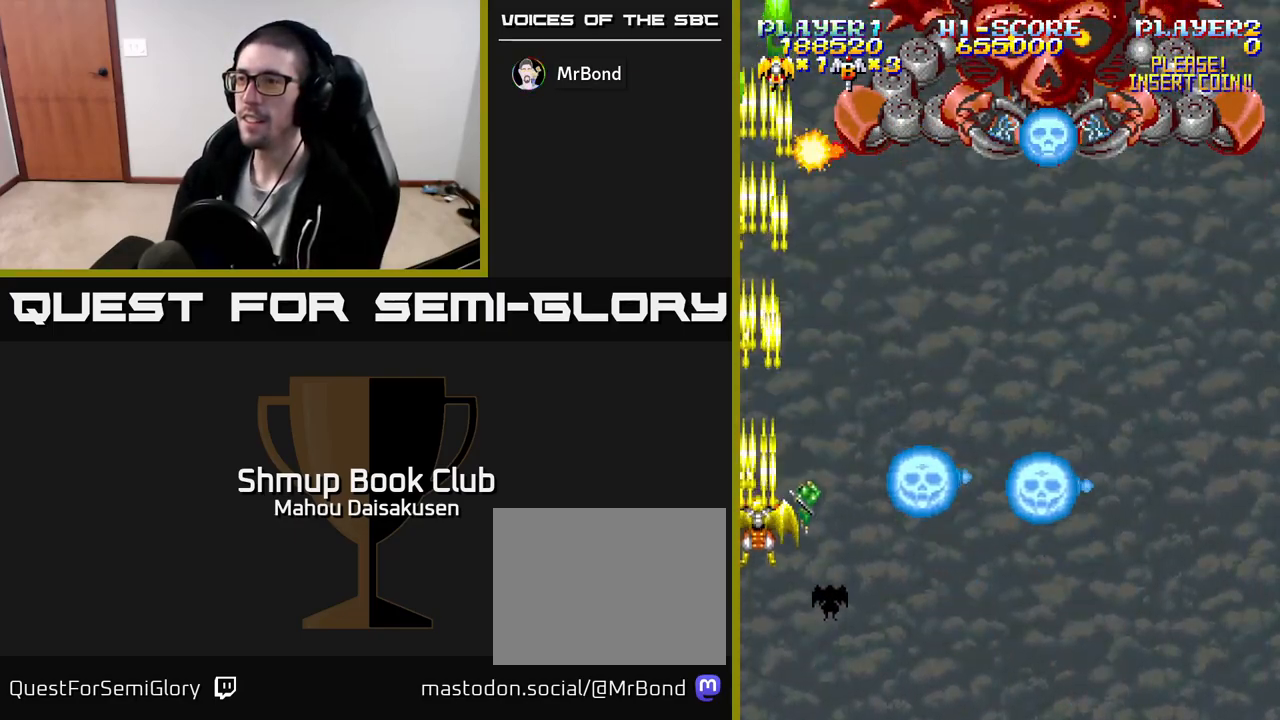
{"buttons": ["A", "DPAD_RIGHT"], "events": [[283, "DPAD_RIGHT", "down"], [383, "DPAD_DOWN", "up"]]}
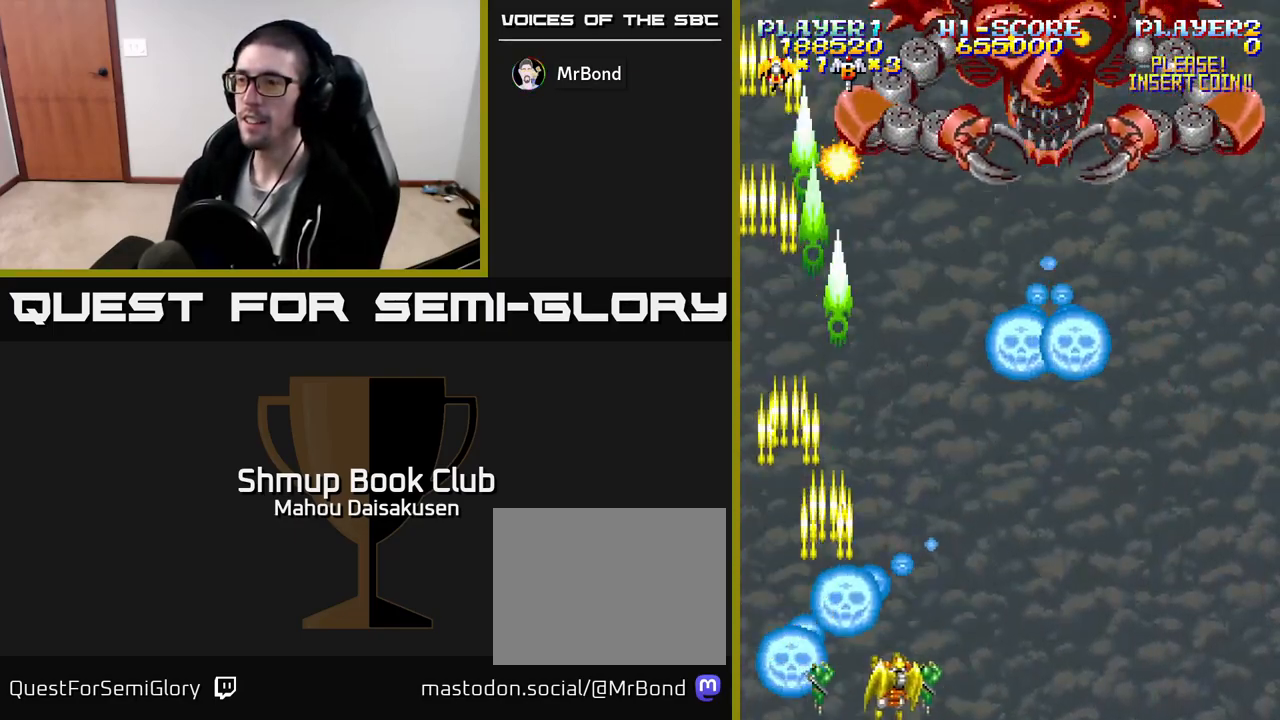
{"buttons": ["A"], "events": [[267, "DPAD_RIGHT", "up"]]}
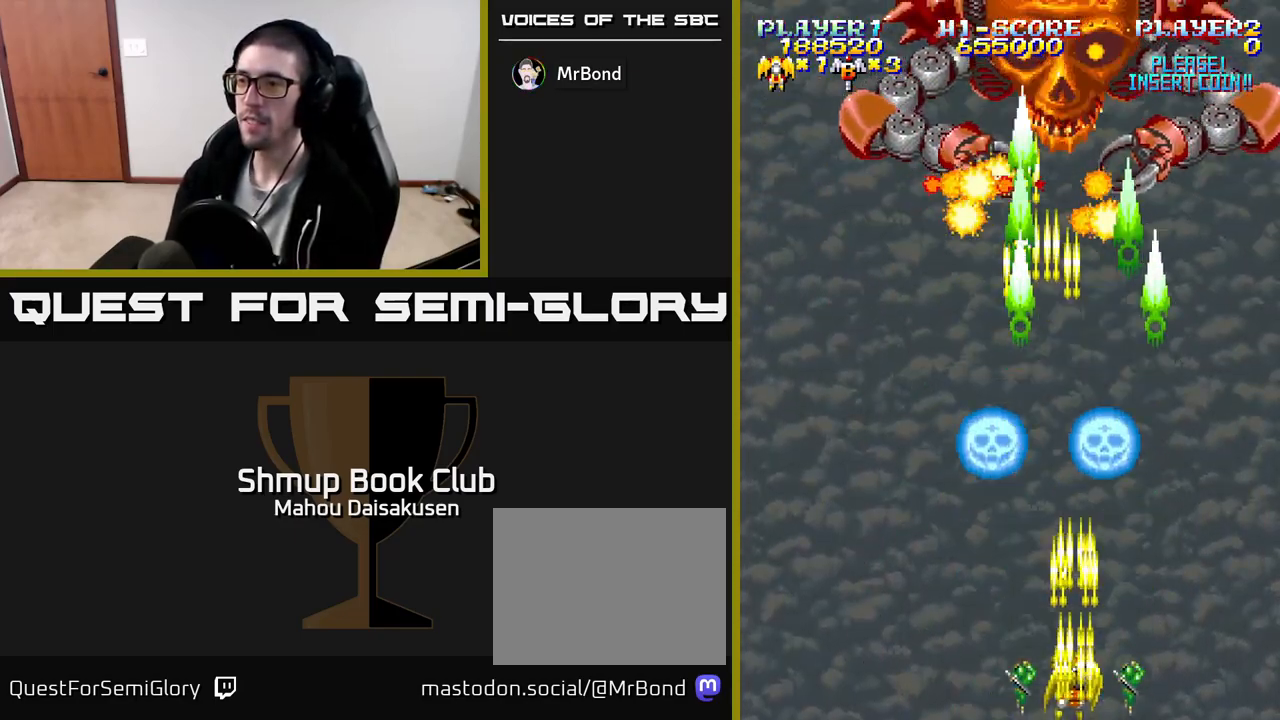
{"buttons": ["A", "DPAD_LEFT"], "events": [[433, "DPAD_LEFT", "down"]]}
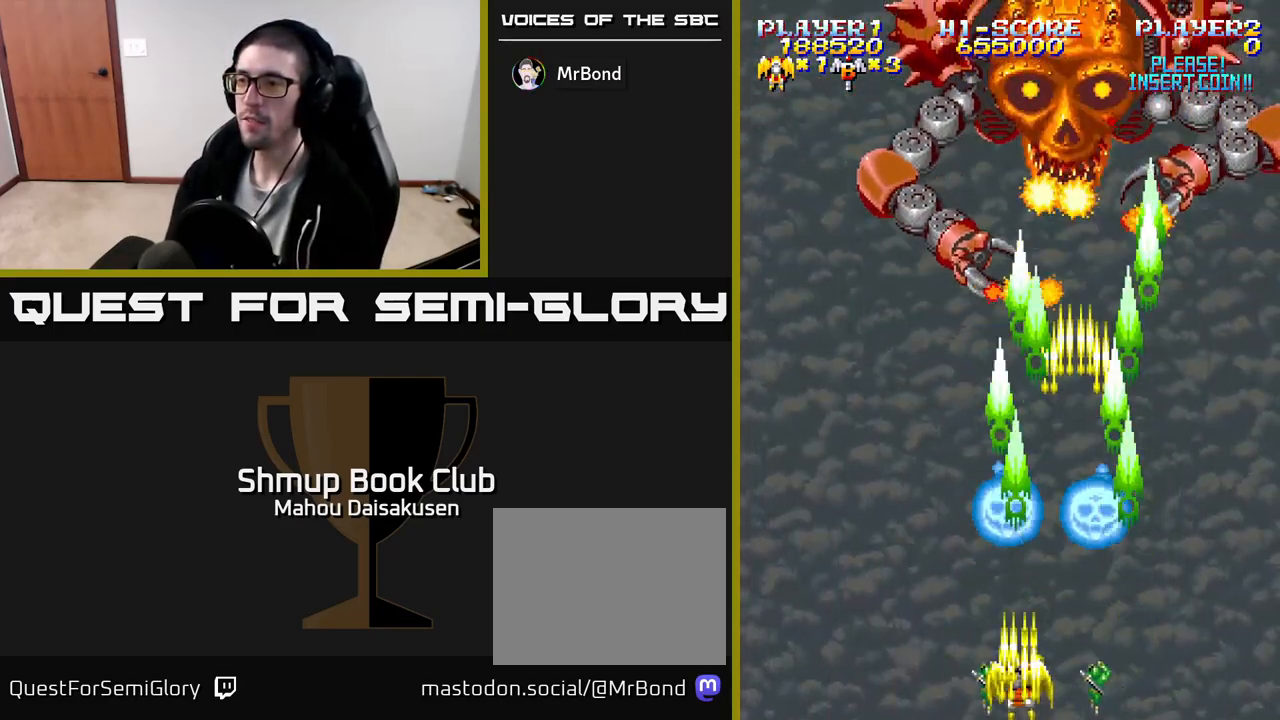
{"buttons": ["A", "DPAD_UP", "DPAD_LEFT"], "events": [[167, "DPAD_LEFT", "up"], [267, "DPAD_LEFT", "down"], [467, "DPAD_UP", "down"]]}
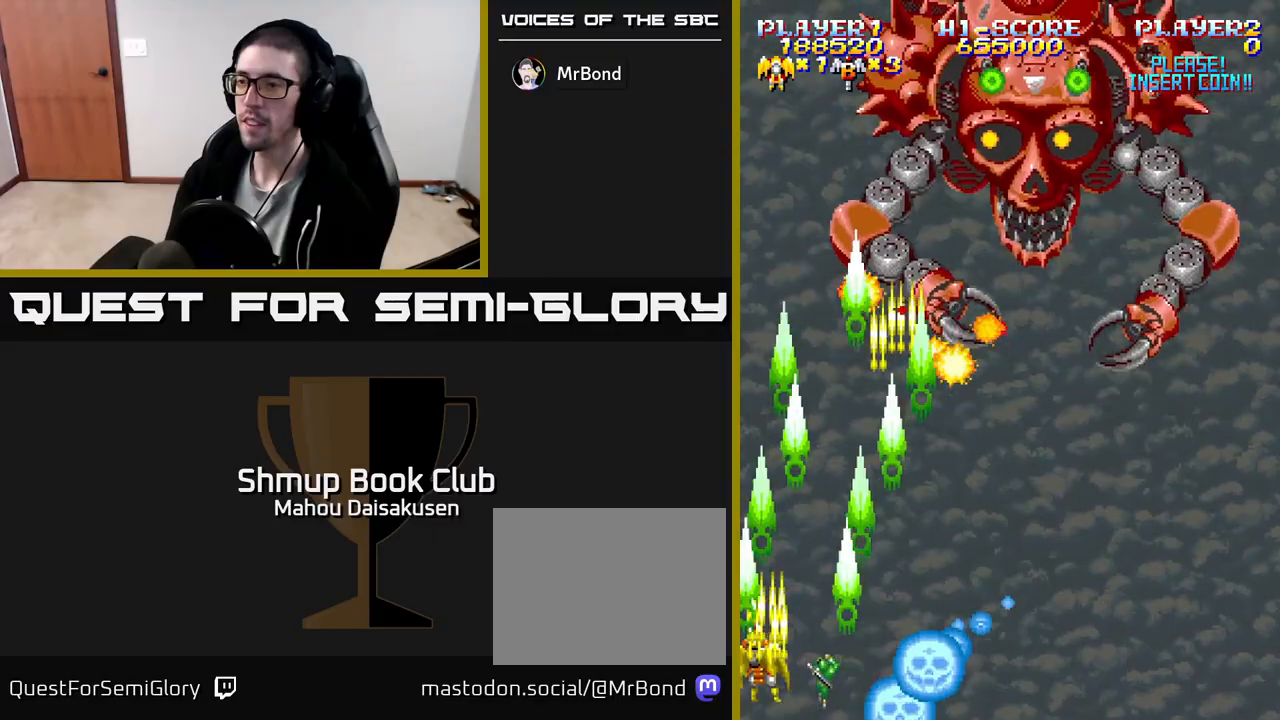
{"buttons": ["A", "DPAD_RIGHT"], "events": [[67, "DPAD_LEFT", "up"], [133, "DPAD_RIGHT", "down"], [183, "DPAD_UP", "up"]]}
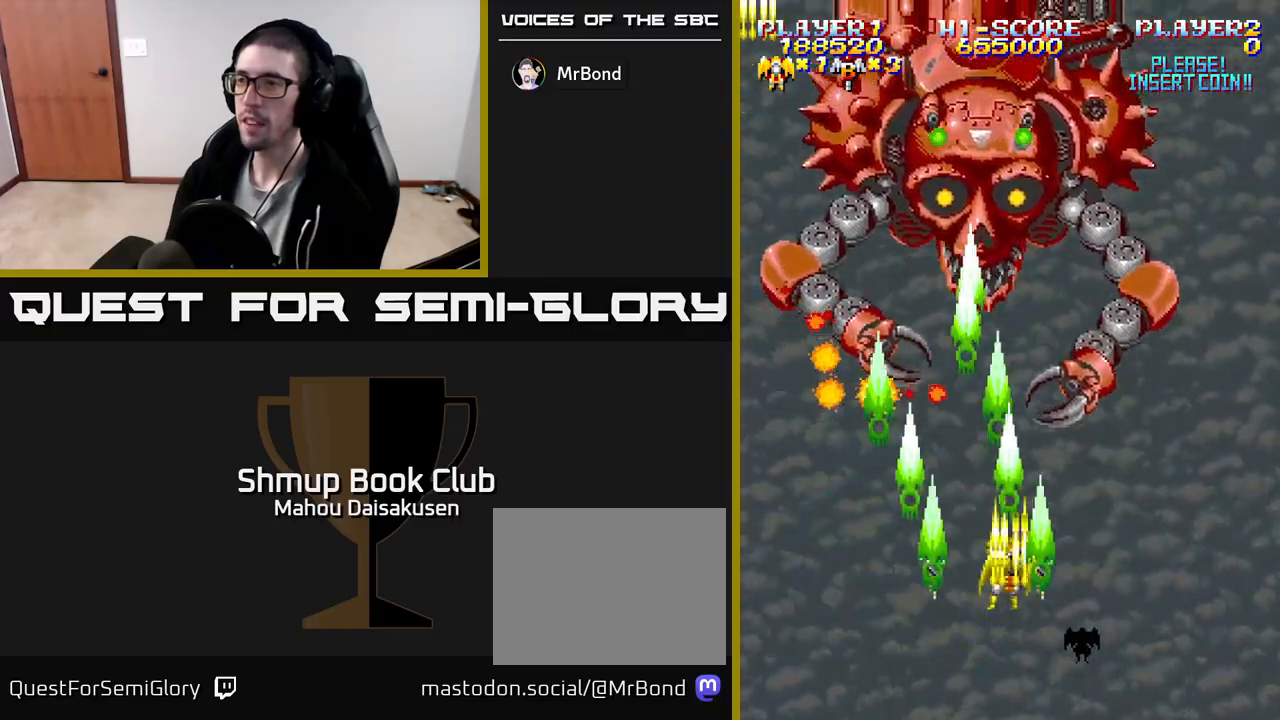
{"buttons": ["A"], "events": [[33, "DPAD_RIGHT", "up"], [67, "DPAD_DOWN", "down"], [83, "DPAD_LEFT", "down"], [167, "DPAD_DOWN", "up"], [167, "DPAD_LEFT", "up"], [367, "DPAD_LEFT", "down"], [433, "DPAD_LEFT", "up"]]}
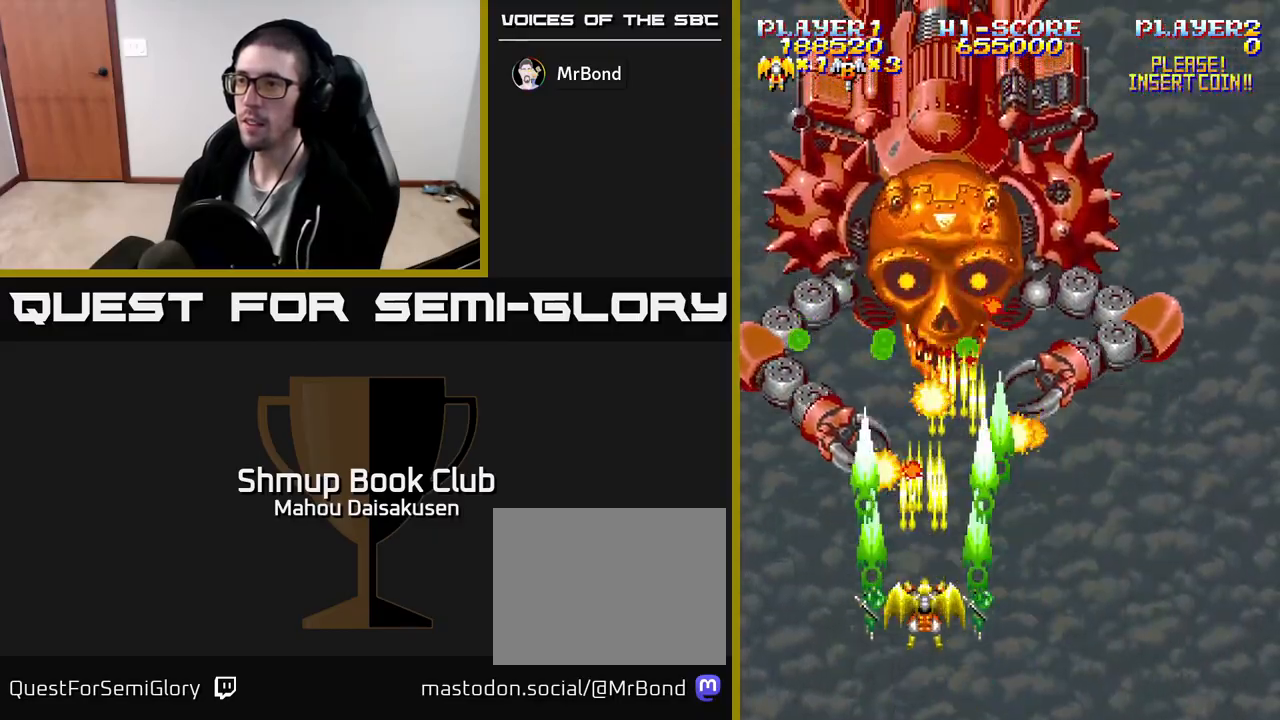
{"buttons": ["A"], "events": [[117, "DPAD_DOWN", "down"], [250, "DPAD_RIGHT", "down"], [417, "DPAD_DOWN", "up"], [417, "DPAD_RIGHT", "up"]]}
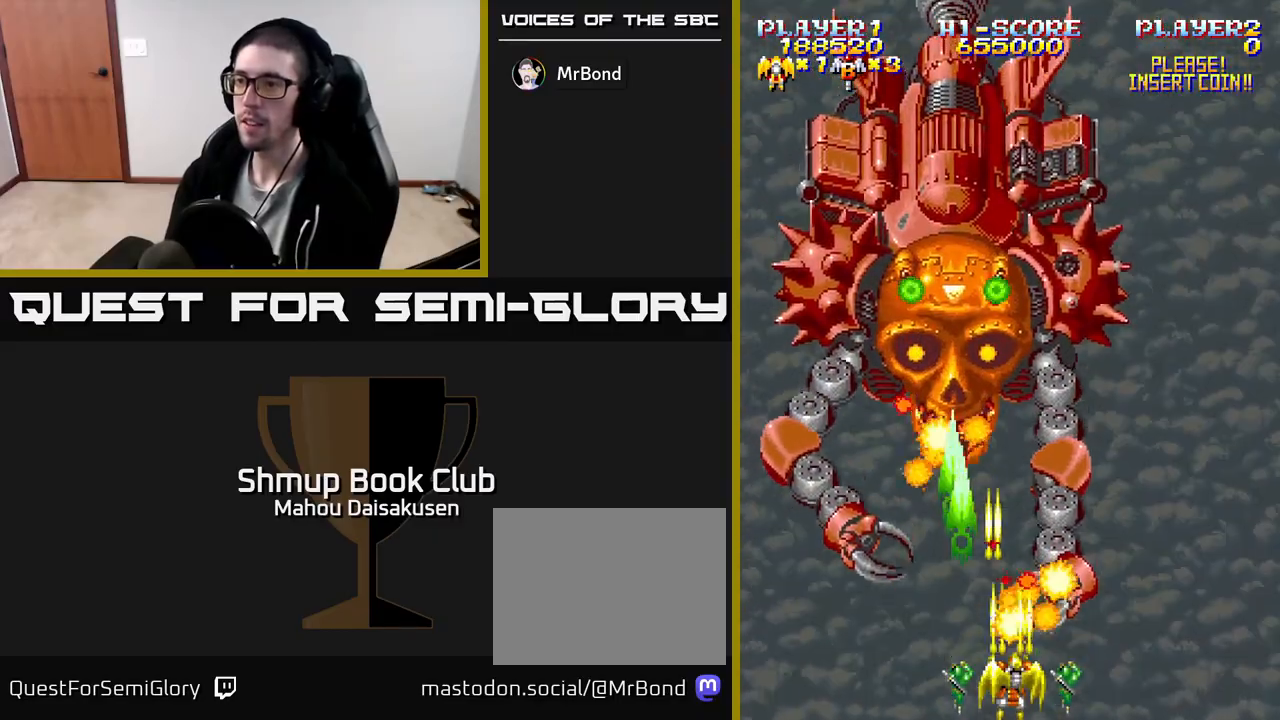
{"buttons": ["A"], "events": [[50, "DPAD_LEFT", "down"], [117, "DPAD_LEFT", "up"]]}
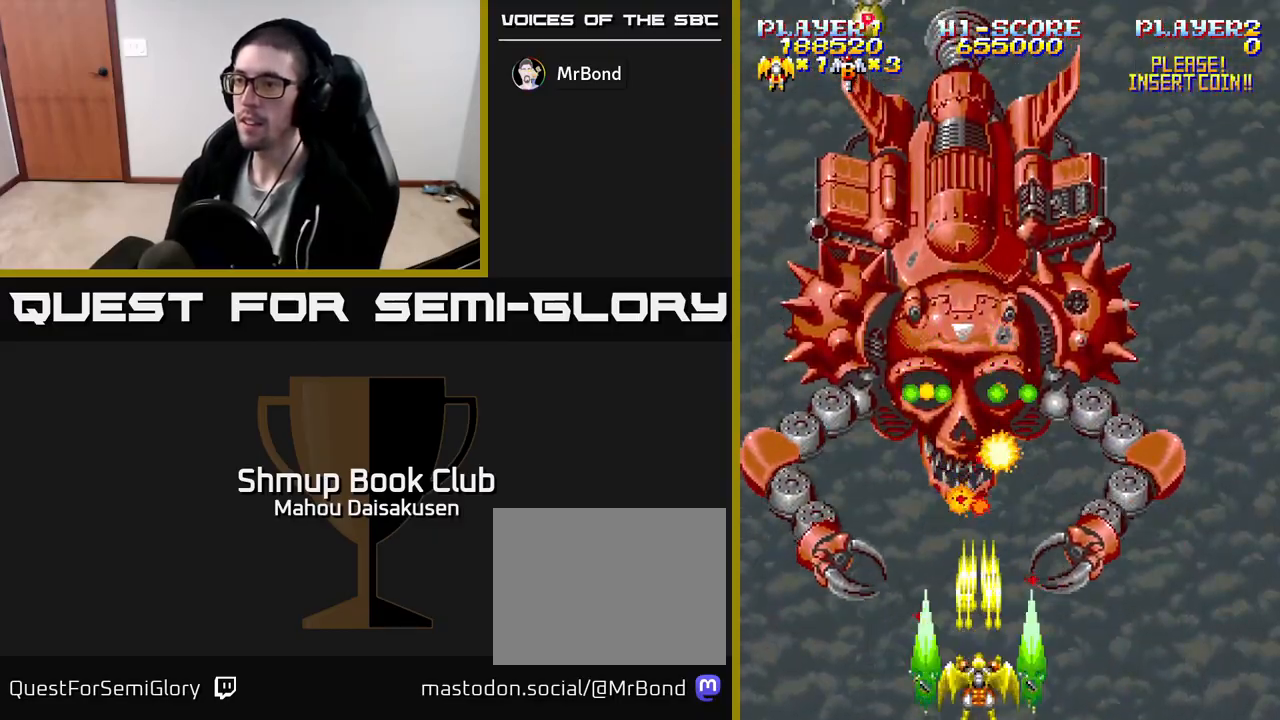
{"buttons": ["A", "DPAD_RIGHT"], "events": [[183, "DPAD_RIGHT", "down"]]}
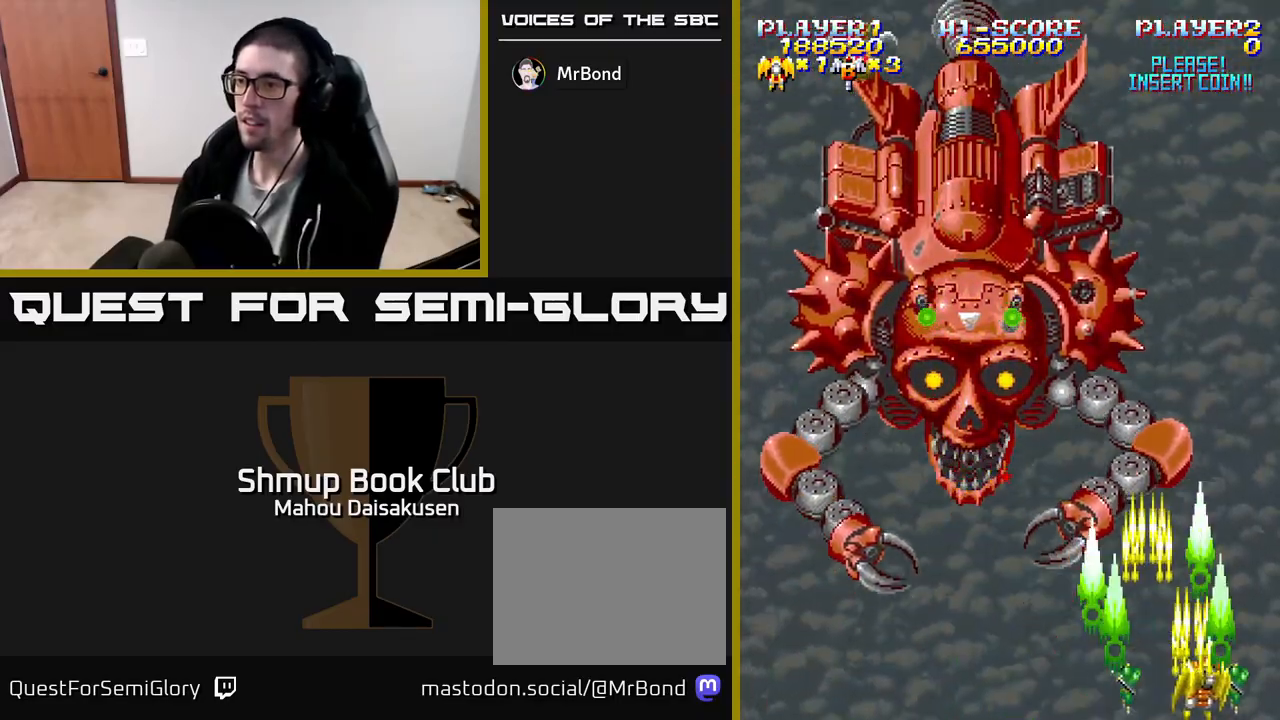
{"buttons": ["A", "DPAD_RIGHT"], "events": [[167, "DPAD_RIGHT", "up"], [200, "DPAD_LEFT", "down"], [350, "DPAD_LEFT", "up"], [367, "DPAD_RIGHT", "down"]]}
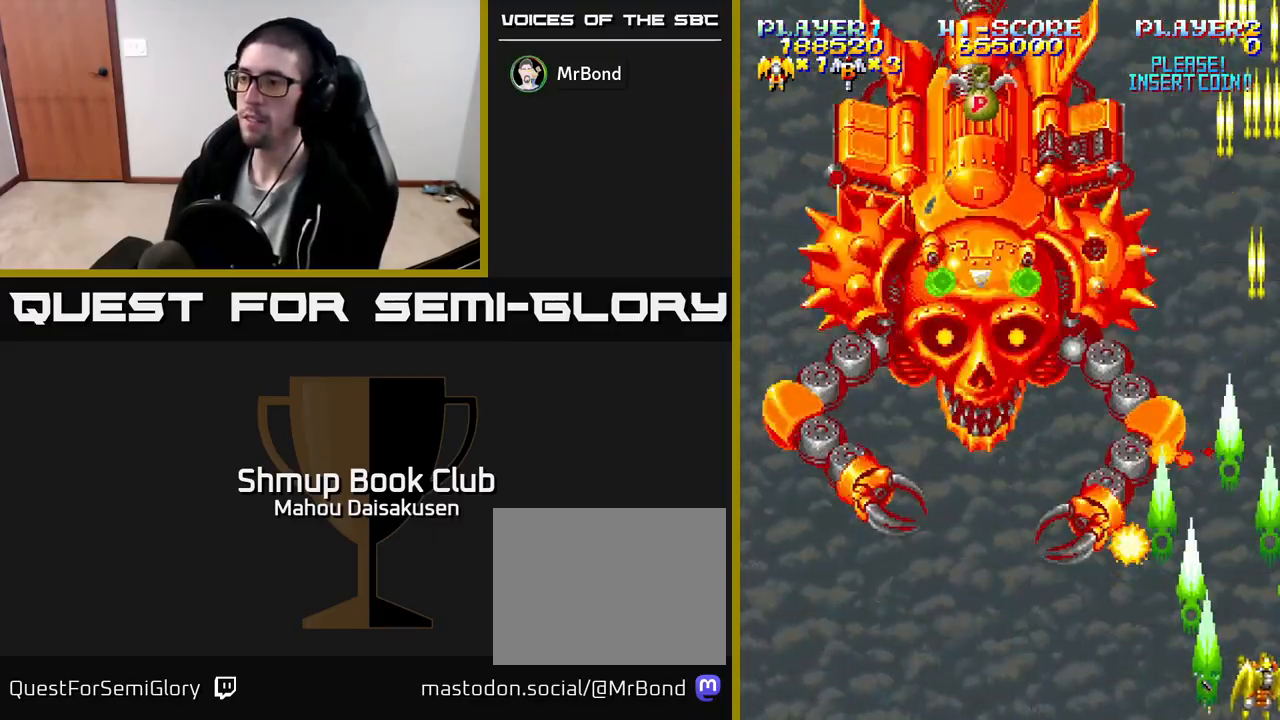
{"buttons": ["A", "DPAD_LEFT"], "events": [[133, "DPAD_RIGHT", "up"], [283, "DPAD_LEFT", "down"]]}
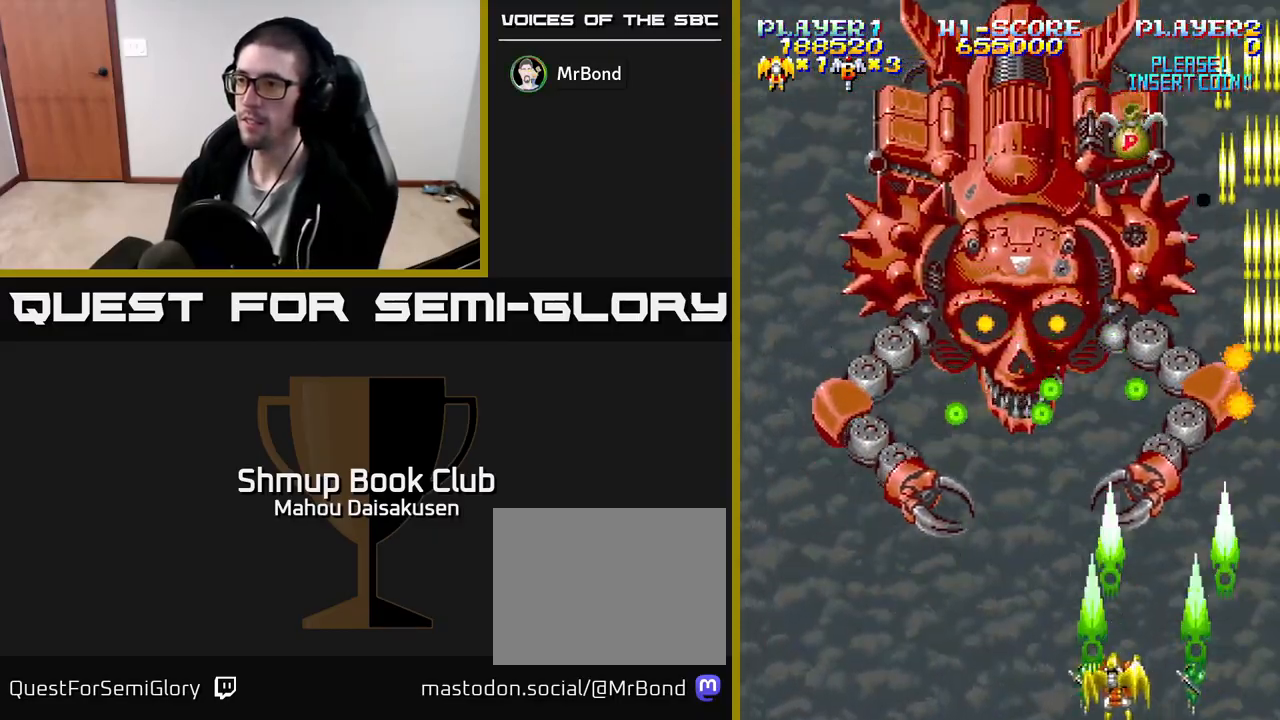
{"buttons": ["A"], "events": [[483, "DPAD_LEFT", "up"]]}
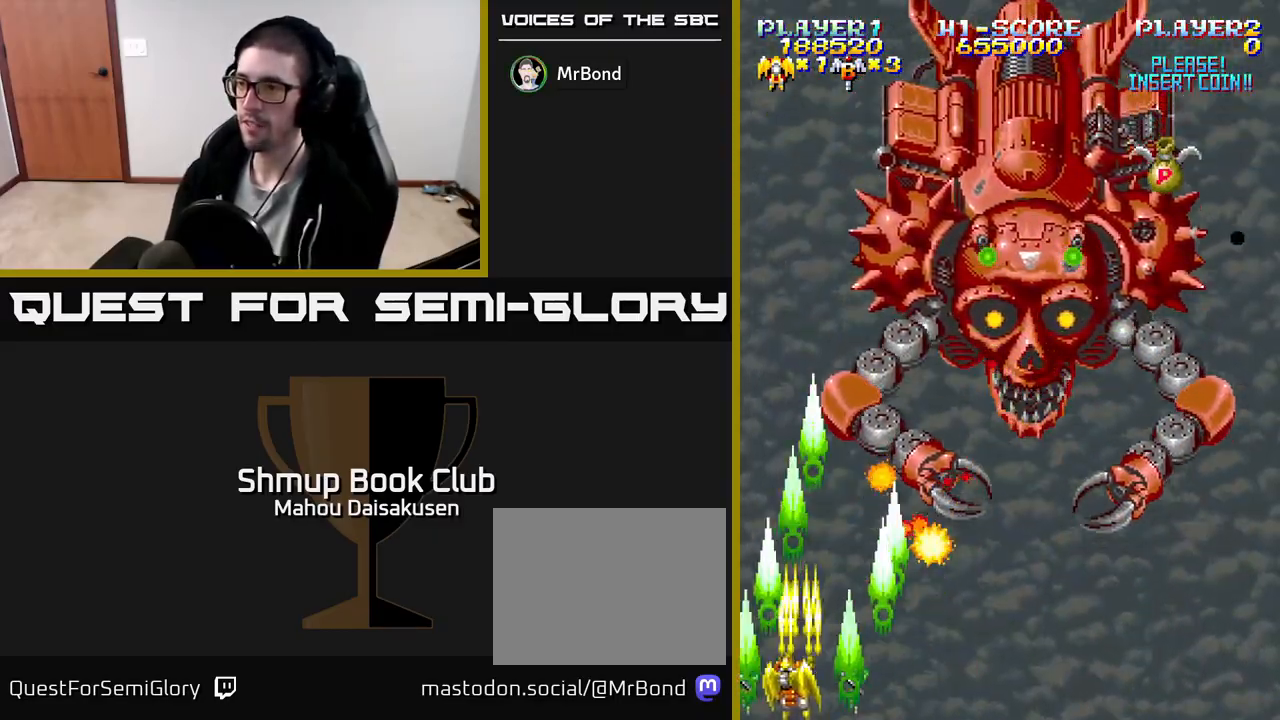
{"buttons": ["A"], "events": [[17, "DPAD_RIGHT", "down"], [350, "DPAD_RIGHT", "up"]]}
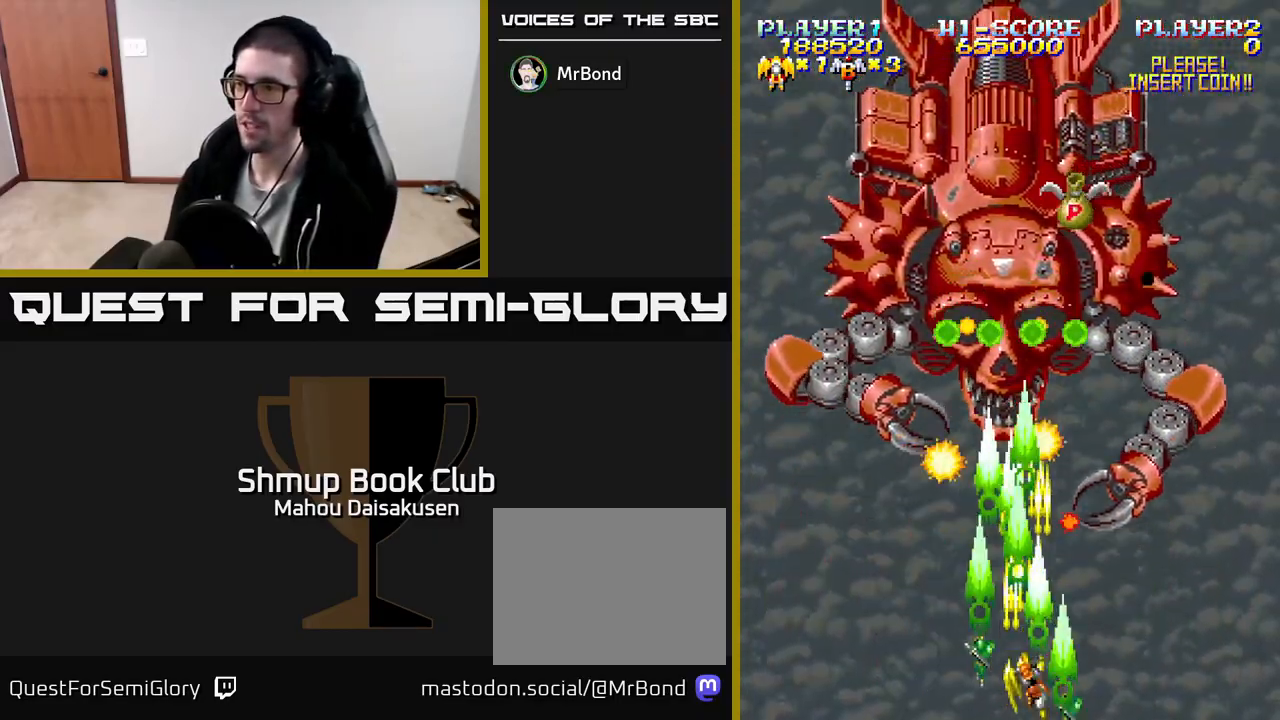
{"buttons": ["A", "DPAD_RIGHT"], "events": [[133, "DPAD_RIGHT", "down"]]}
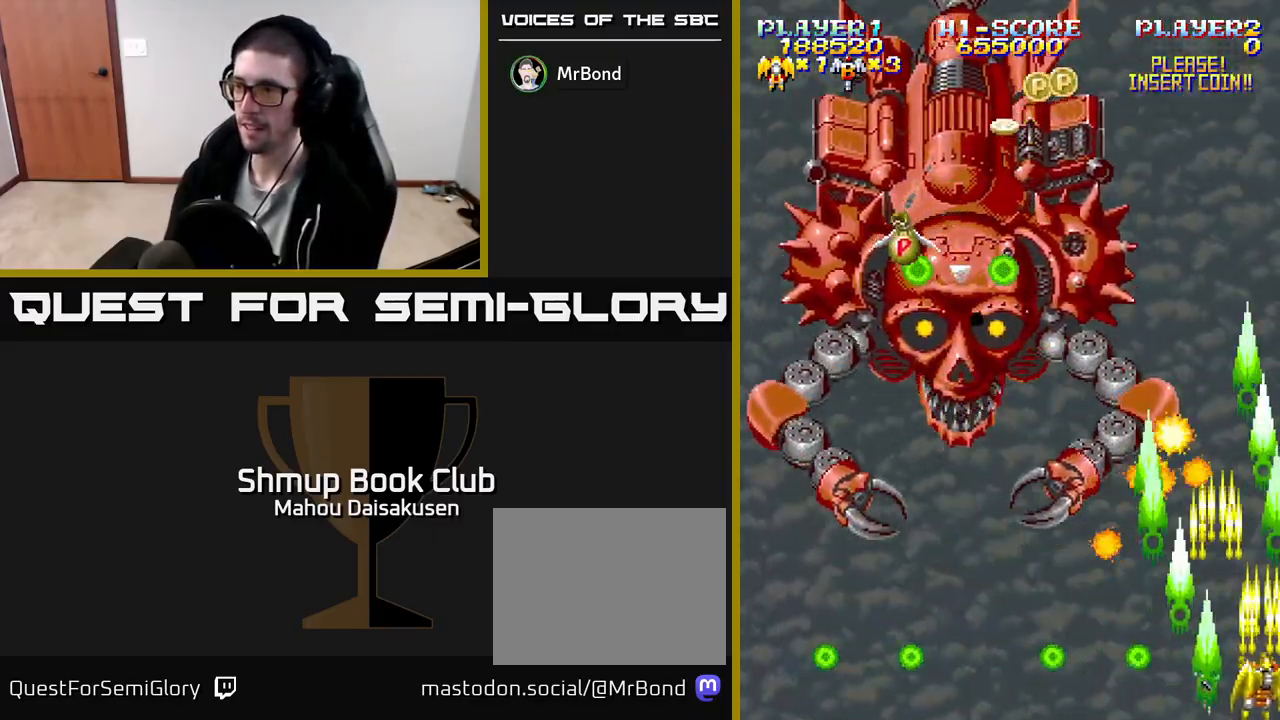
{"buttons": ["A", "DPAD_LEFT"], "events": [[100, "DPAD_RIGHT", "up"], [167, "DPAD_LEFT", "down"]]}
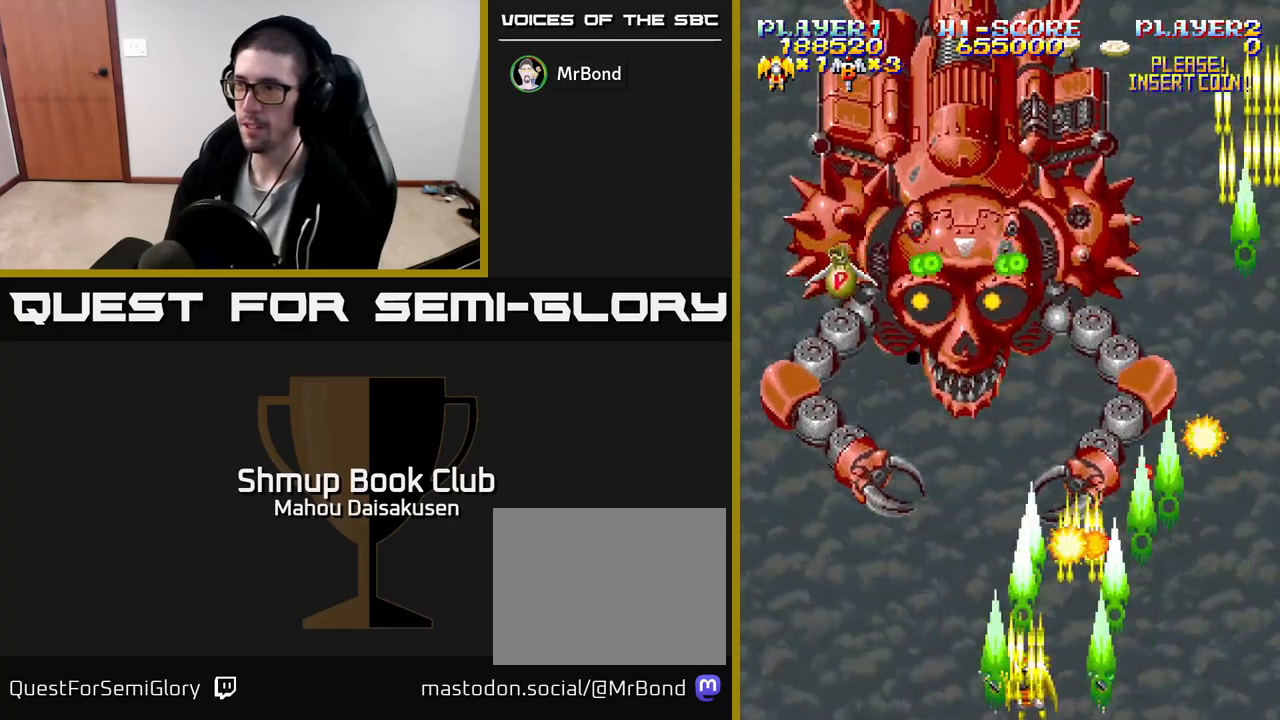
{"buttons": ["A", "DPAD_LEFT"], "events": [[100, "DPAD_LEFT", "up"], [383, "DPAD_LEFT", "down"]]}
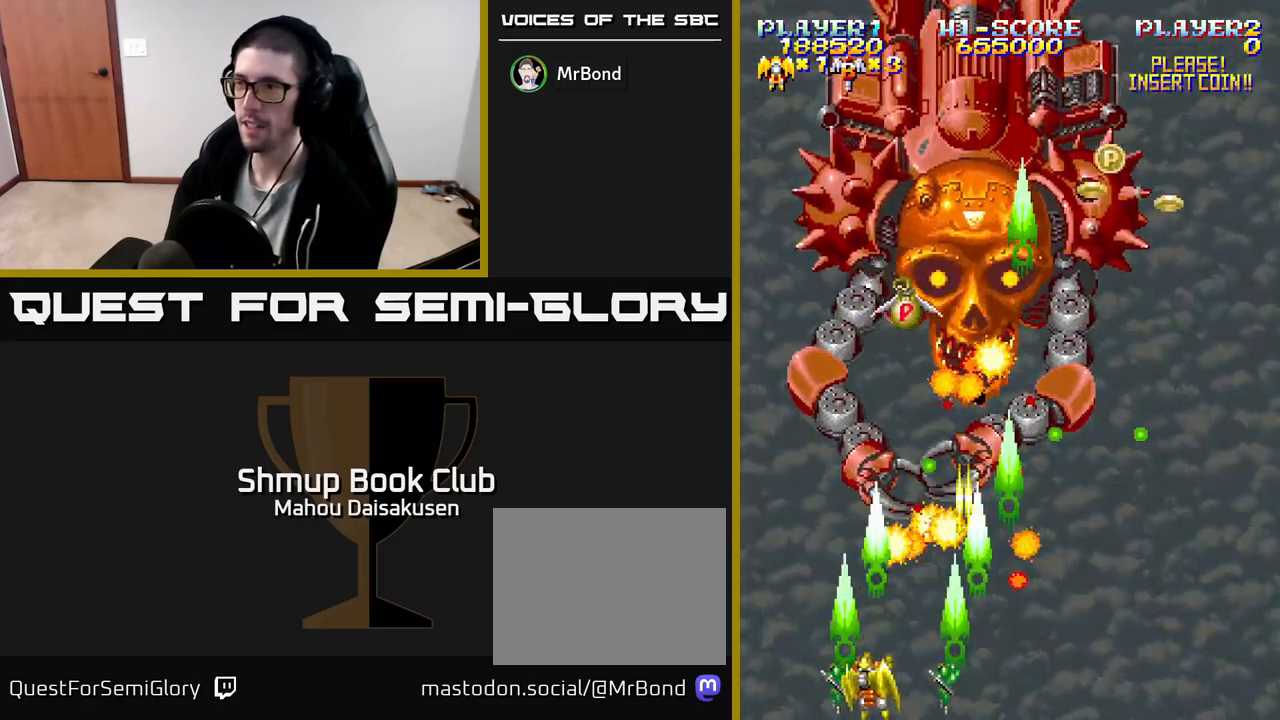
{"buttons": ["A", "DPAD_RIGHT"], "events": [[200, "DPAD_LEFT", "up"], [350, "DPAD_RIGHT", "down"]]}